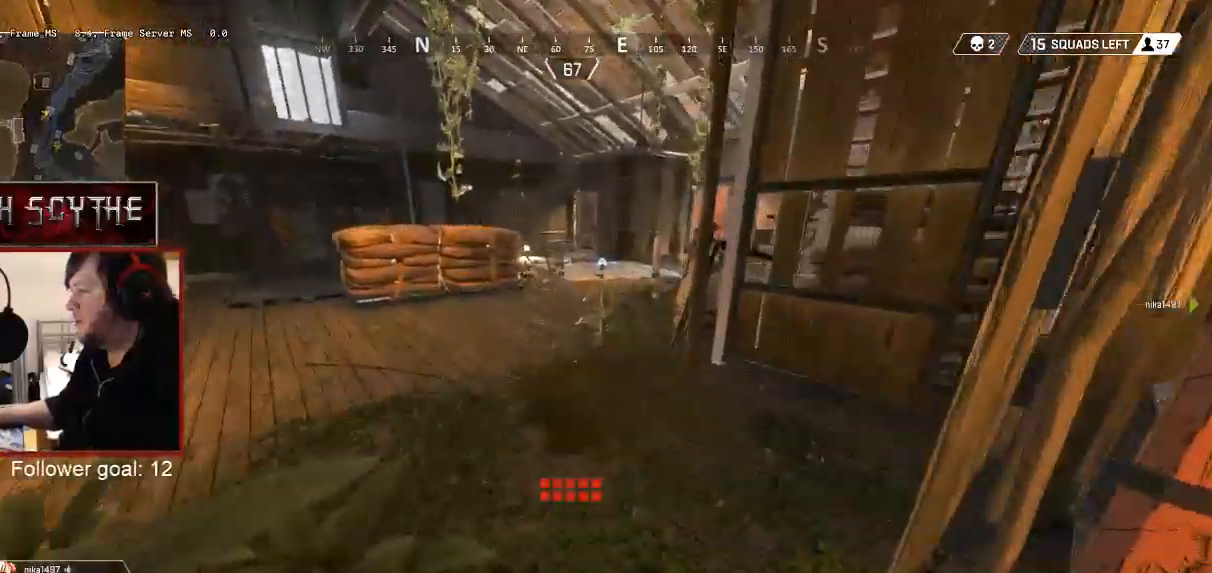
Gameplay with keyboard and mouse; each line is a JSON object with the keys and mouse buttons held at the frame after it. "events" lists presses ("down") and releases ("up") of "1", "2", "3", "4", "5", "a", "alt", "b", "c", "ctrl", "d", "e", "f", "g", "q", "r", "s", "shift", "space", "t", "tab", "v", "w", "x", "z", "mouse_left", "mouse_wheel", "mouse_right", "mouse_mb4" and "mouse_mb5" between this image and that frame as [ms after this image, input, new state], when the widget could be followed in between. "mouse_left", "mouse_wheel", "mouse_right", "mouse_mb4", "mouse_mb5" = the "left", "wheel", "right", "mb4", "mb5" buttons of the "mouse" list. No other keys are recorded. "wheel" means that the mouse wheel is clicked or scrolled. Mouse movement is not recorded.
{"keys": ["shift", "w"], "mouse": [], "events": []}
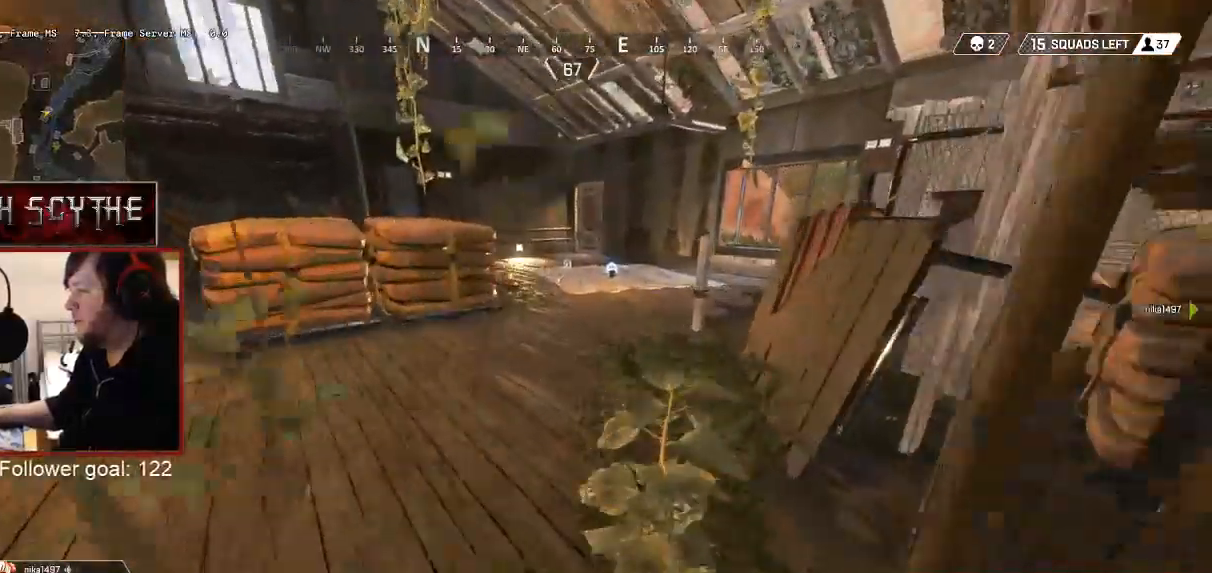
{"keys": ["shift", "w"], "mouse": [], "events": []}
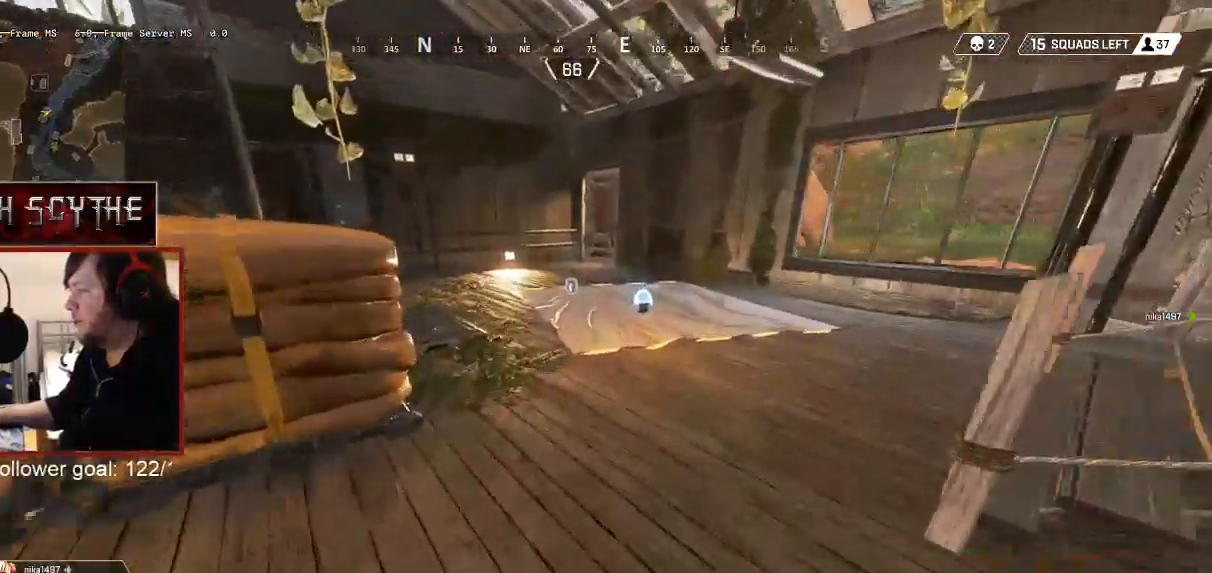
{"keys": ["ctrl", "shift", "w"], "mouse": [], "events": [[217, "ctrl", "down"]]}
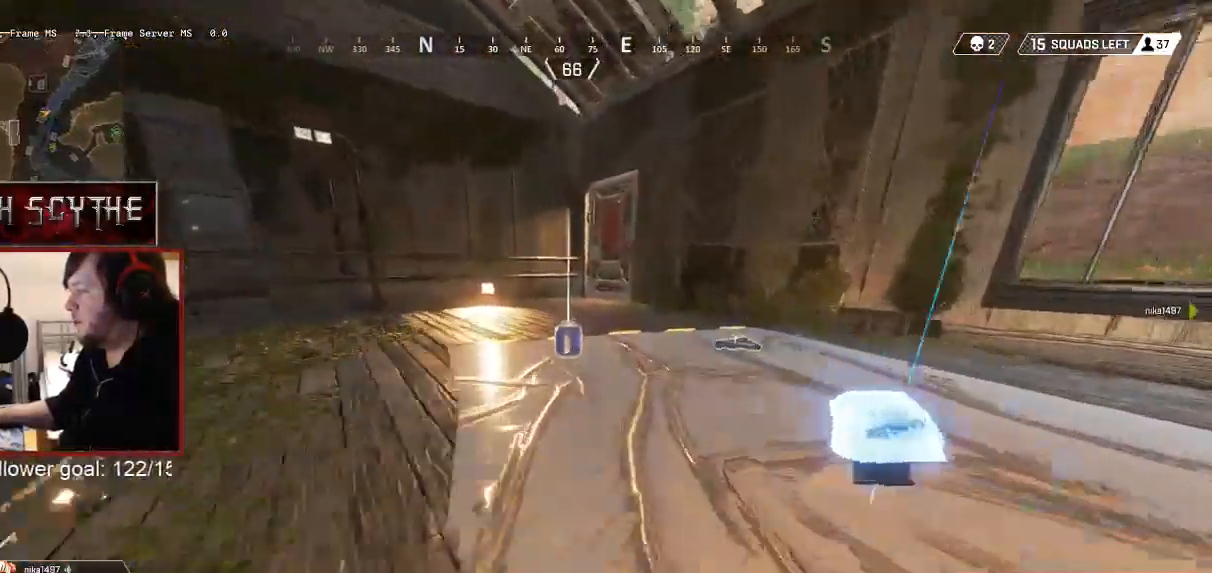
{"keys": ["shift", "w"], "mouse": [], "events": [[33, "e", "down"], [167, "e", "up"], [267, "ctrl", "up"]]}
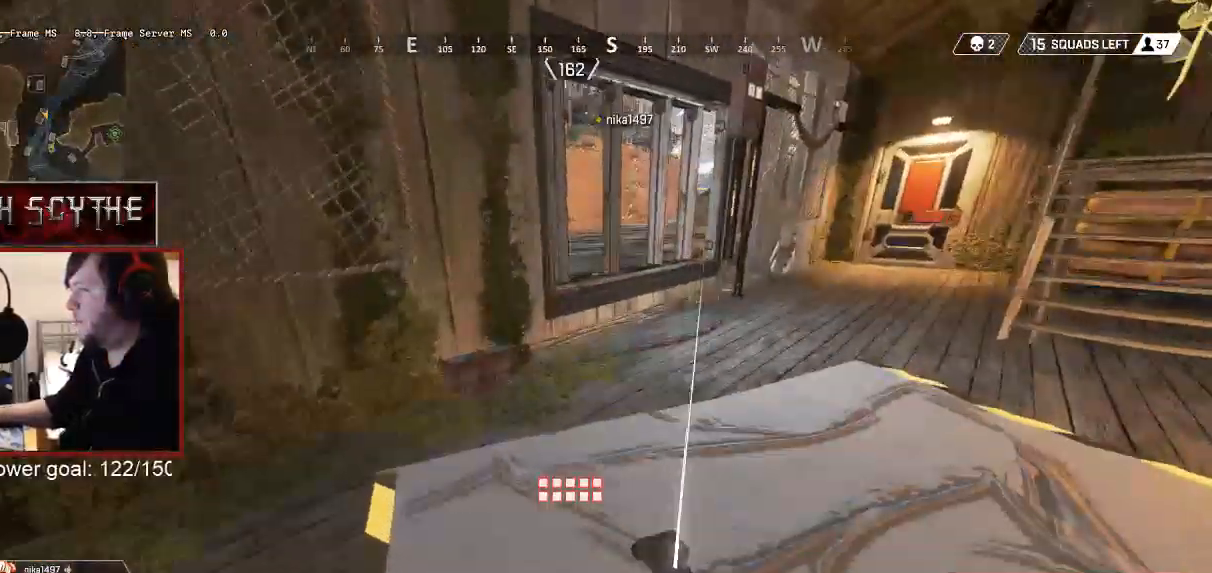
{"keys": ["shift", "w"], "mouse": [], "events": []}
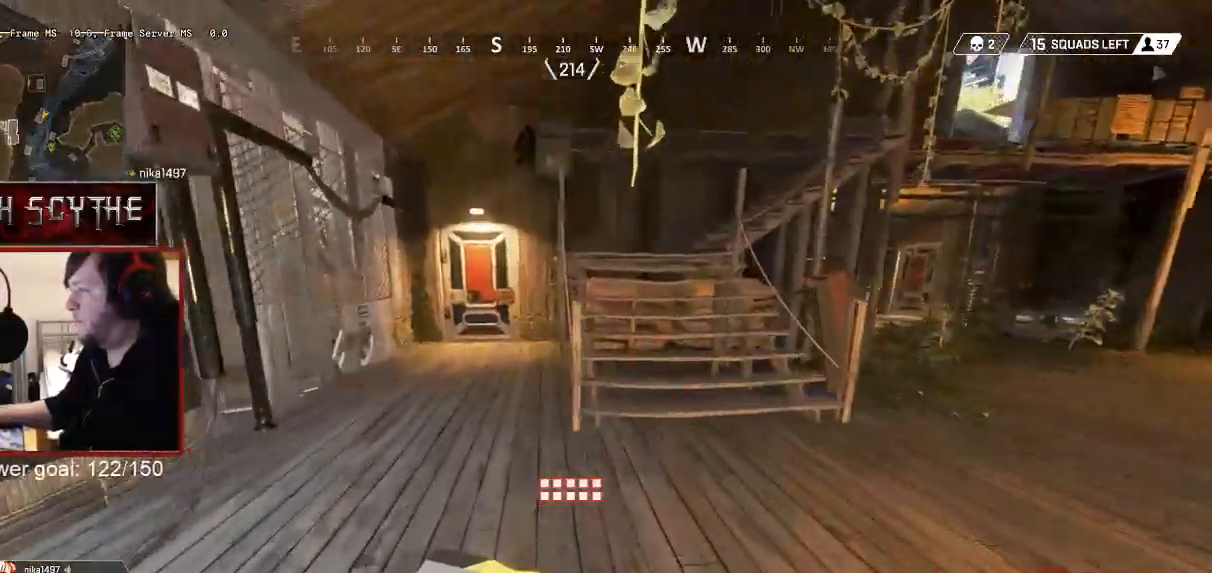
{"keys": ["shift", "w"], "mouse": [], "events": []}
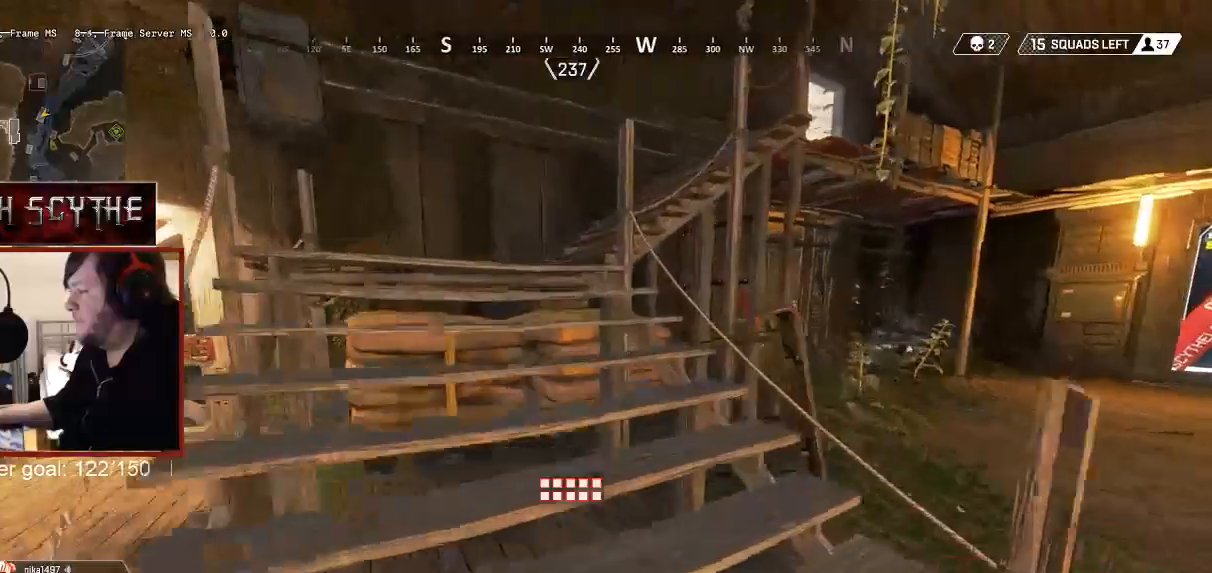
{"keys": ["shift", "w"], "mouse": ["wheel"], "events": [[417, "mouse_wheel", "down"]]}
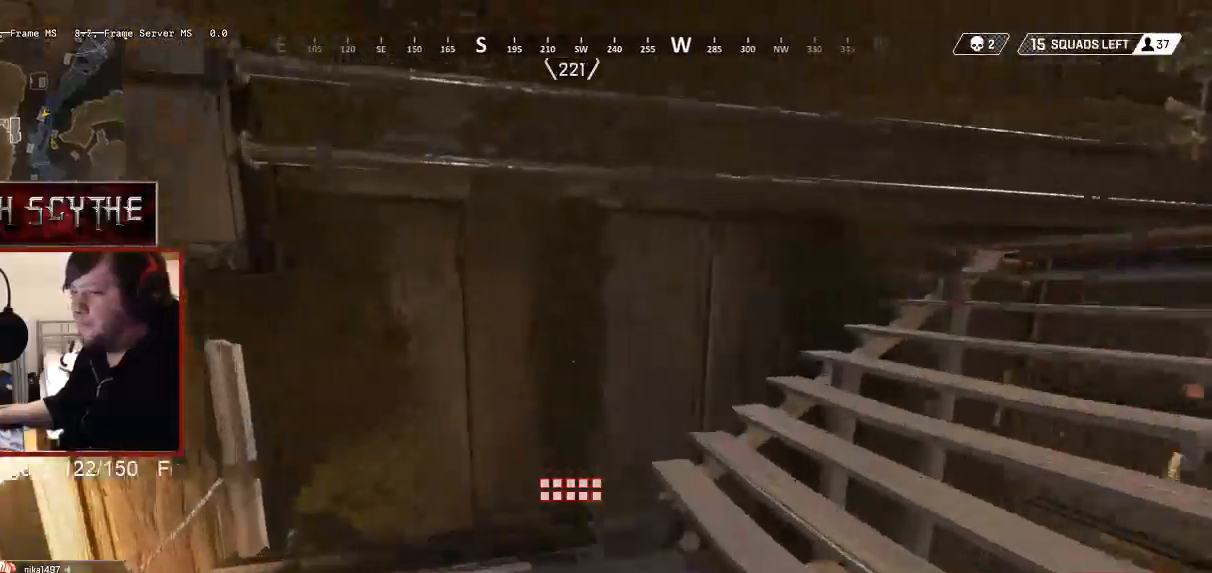
{"keys": ["shift", "w"], "mouse": [], "events": [[17, "mouse_wheel", "up"]]}
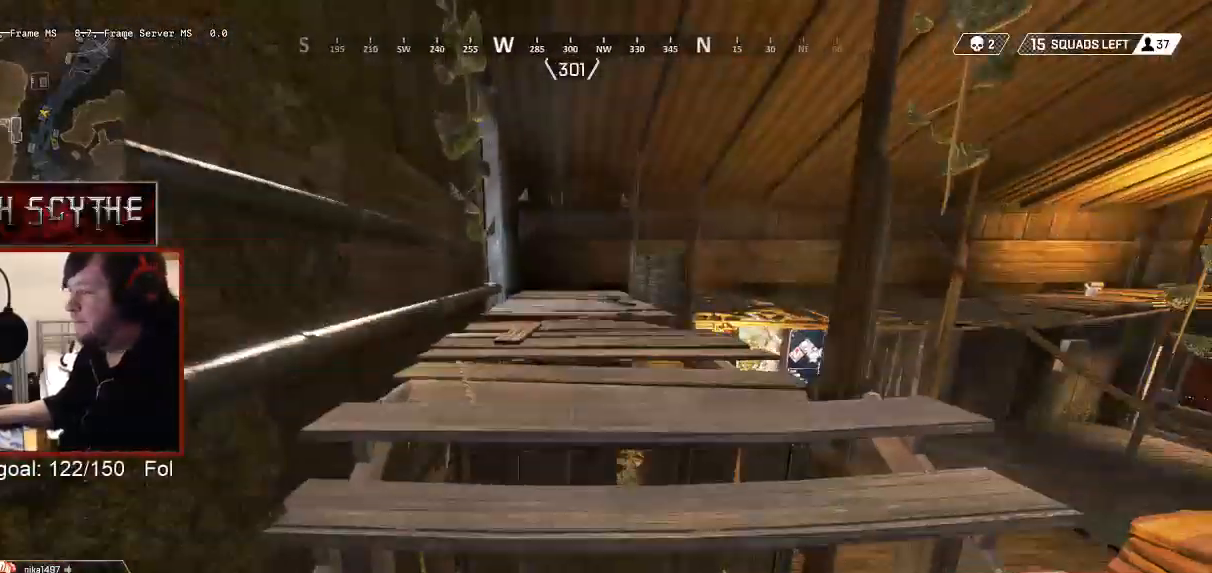
{"keys": ["shift", "w"], "mouse": [], "events": [[133, "3", "down"], [233, "3", "up"]]}
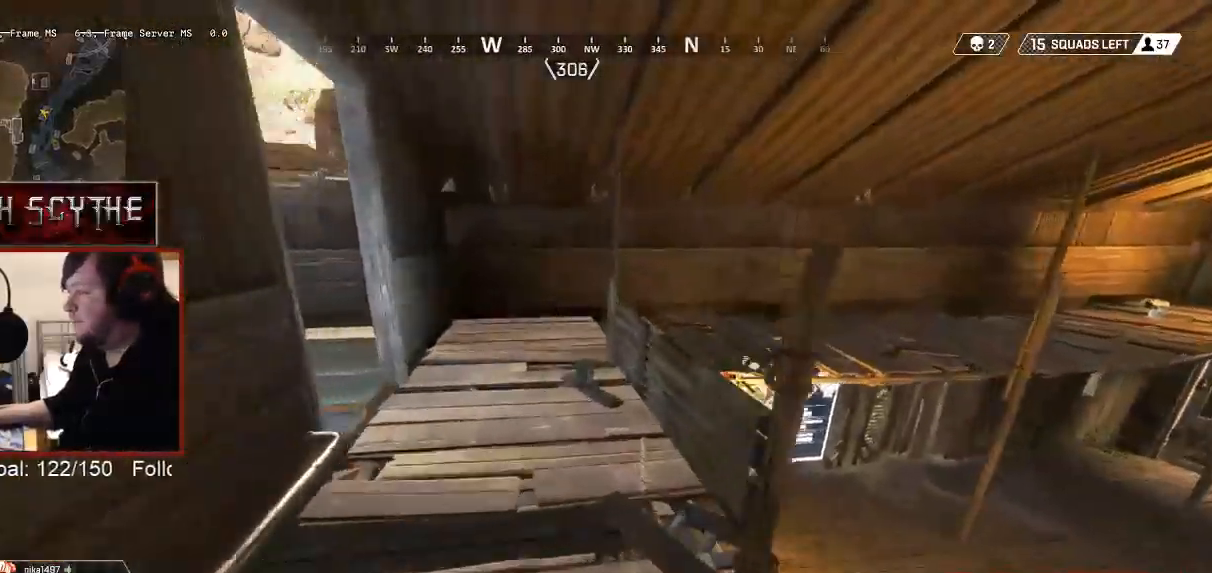
{"keys": ["d", "shift"], "mouse": [], "events": [[83, "d", "down"], [467, "w", "up"]]}
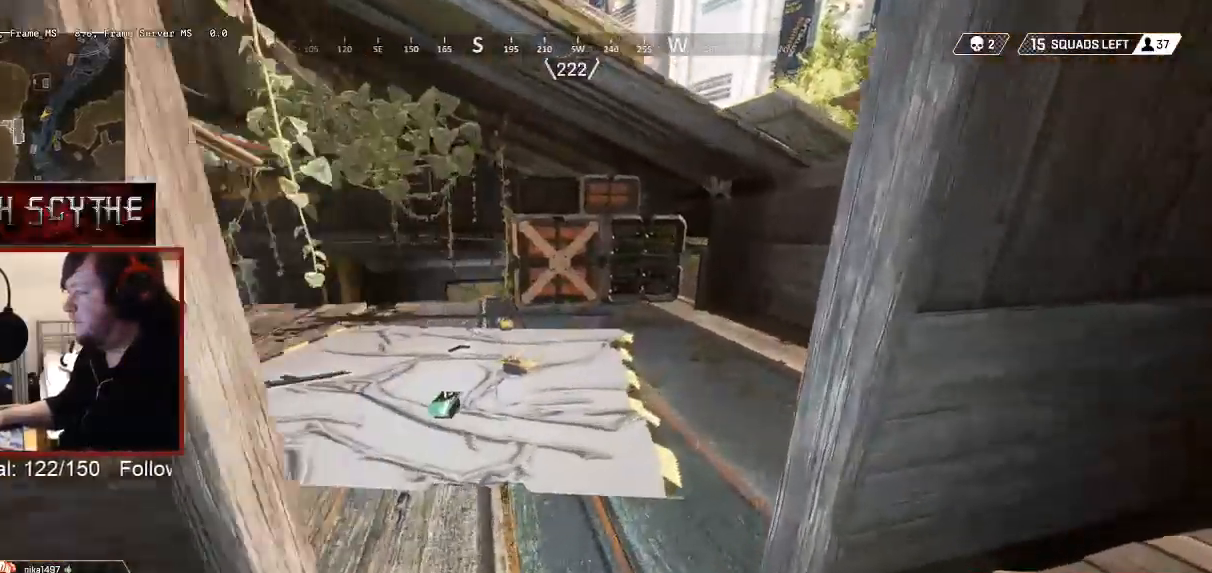
{"keys": ["shift", "w"], "mouse": [], "events": [[117, "w", "down"], [133, "d", "up"]]}
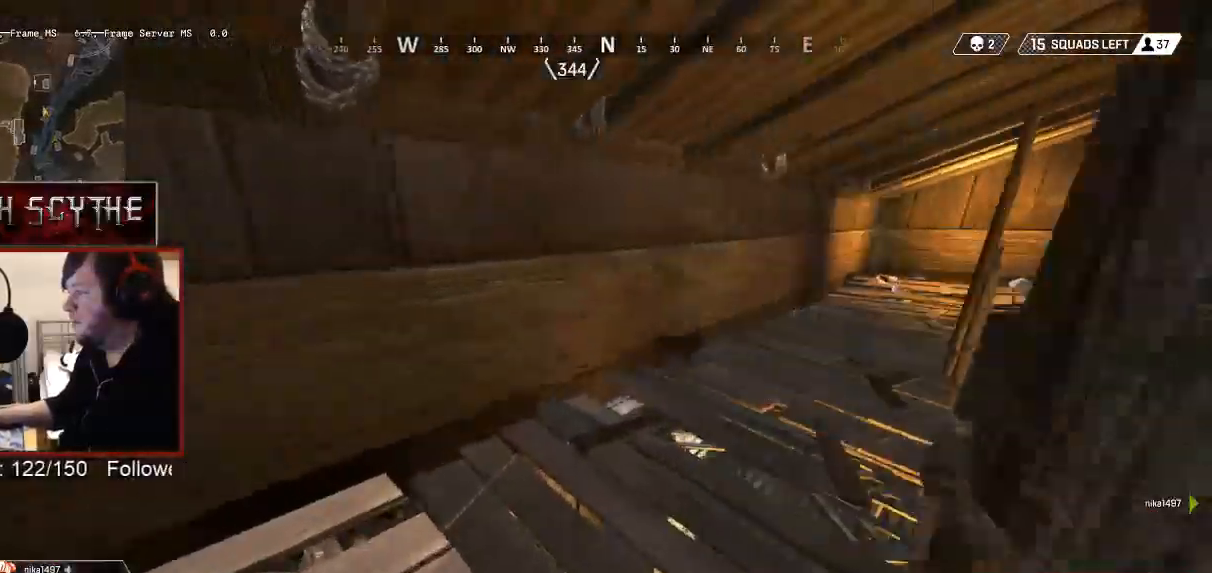
{"keys": ["shift", "w"], "mouse": [], "events": []}
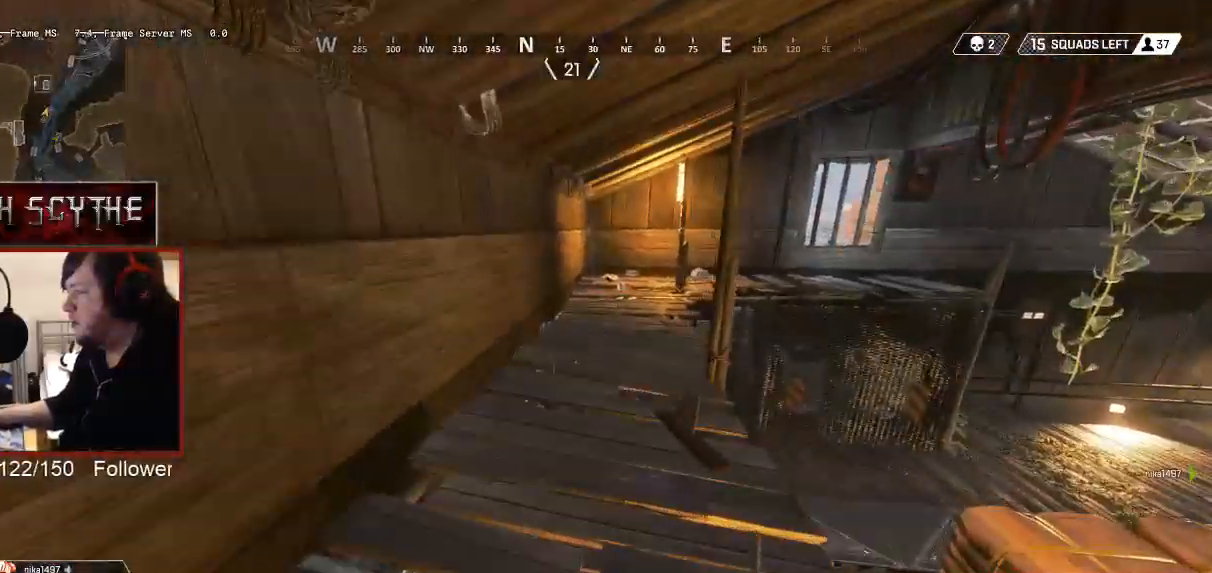
{"keys": ["shift", "w"], "mouse": [], "events": []}
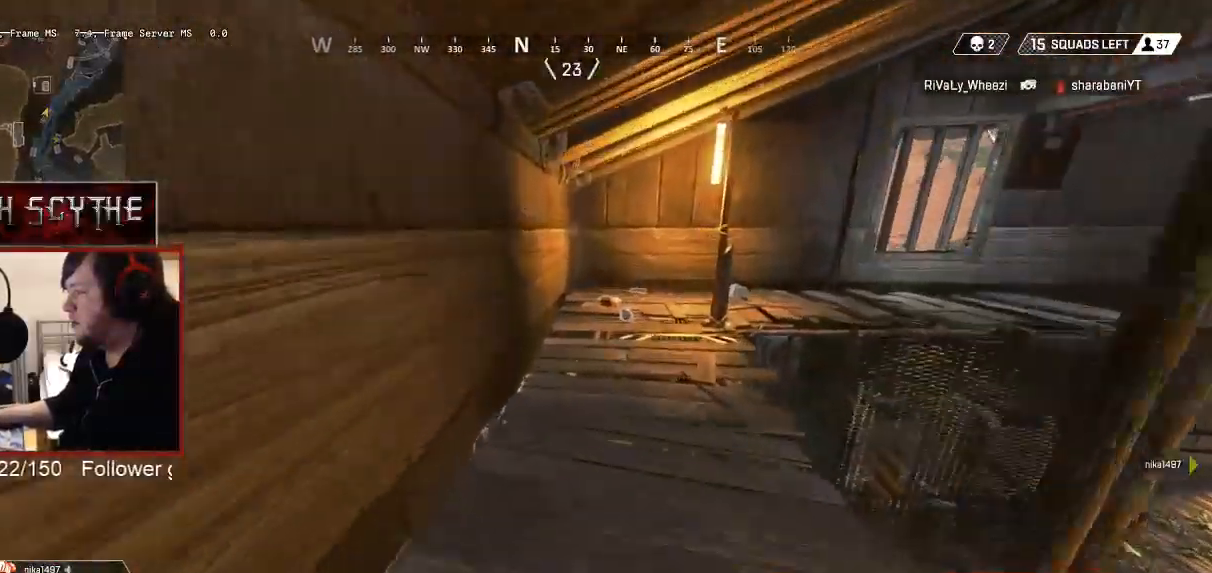
{"keys": ["e", "shift"], "mouse": [], "events": [[483, "e", "down"], [483, "w", "up"]]}
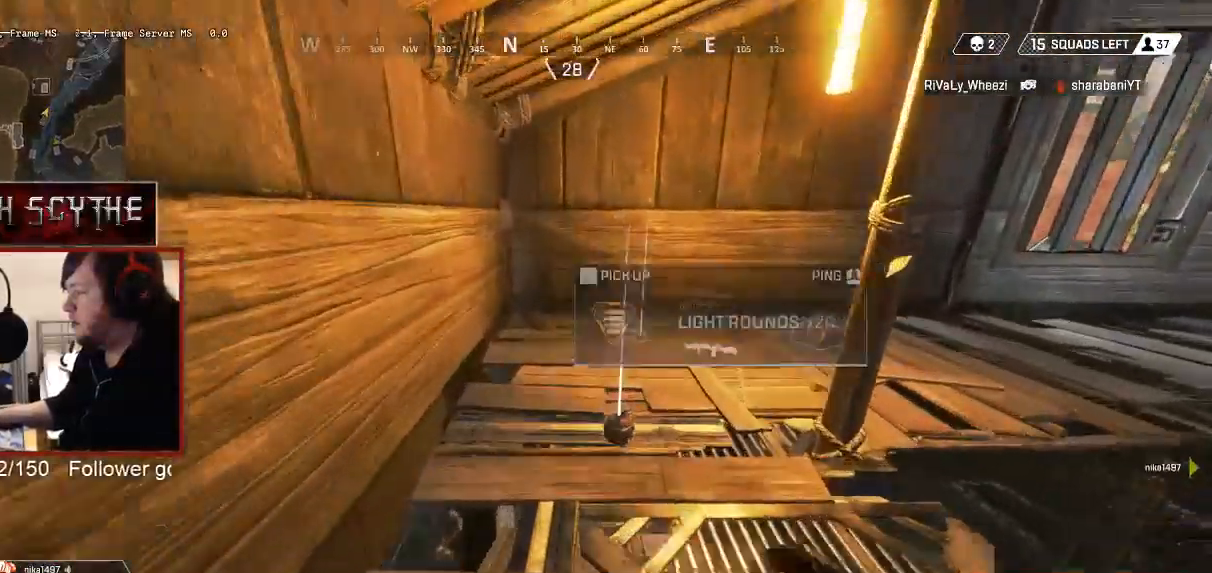
{"keys": ["4", "r", "w"], "mouse": [], "events": [[67, "e", "up"], [67, "shift", "up"], [217, "e", "down"], [317, "e", "up"], [333, "4", "down"], [333, "r", "down"], [467, "w", "down"]]}
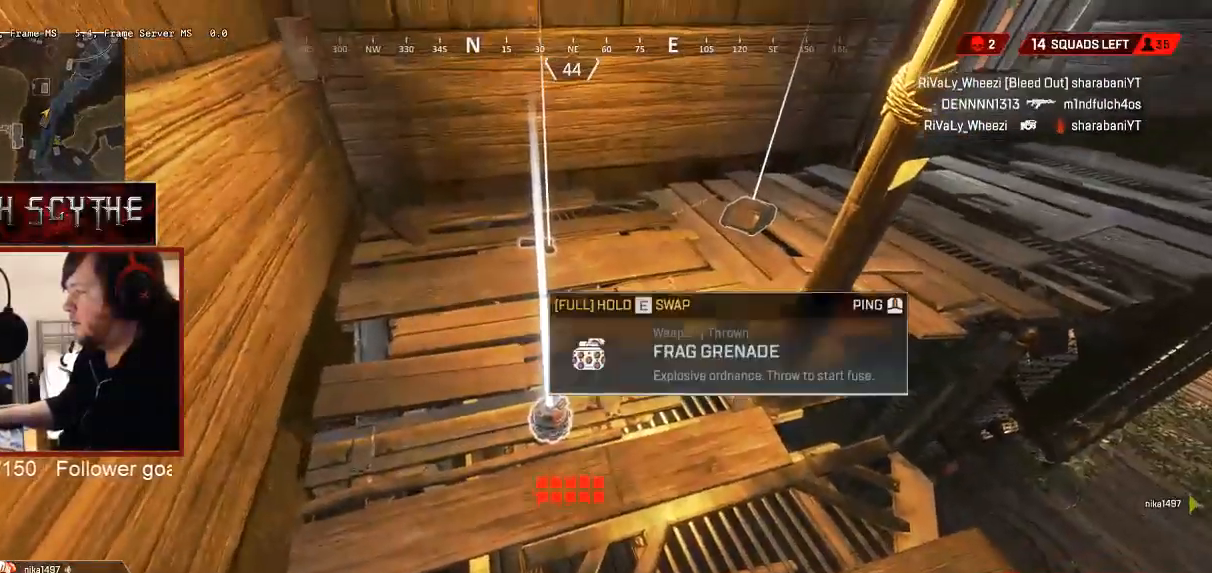
{"keys": ["5", "e"], "mouse": []}
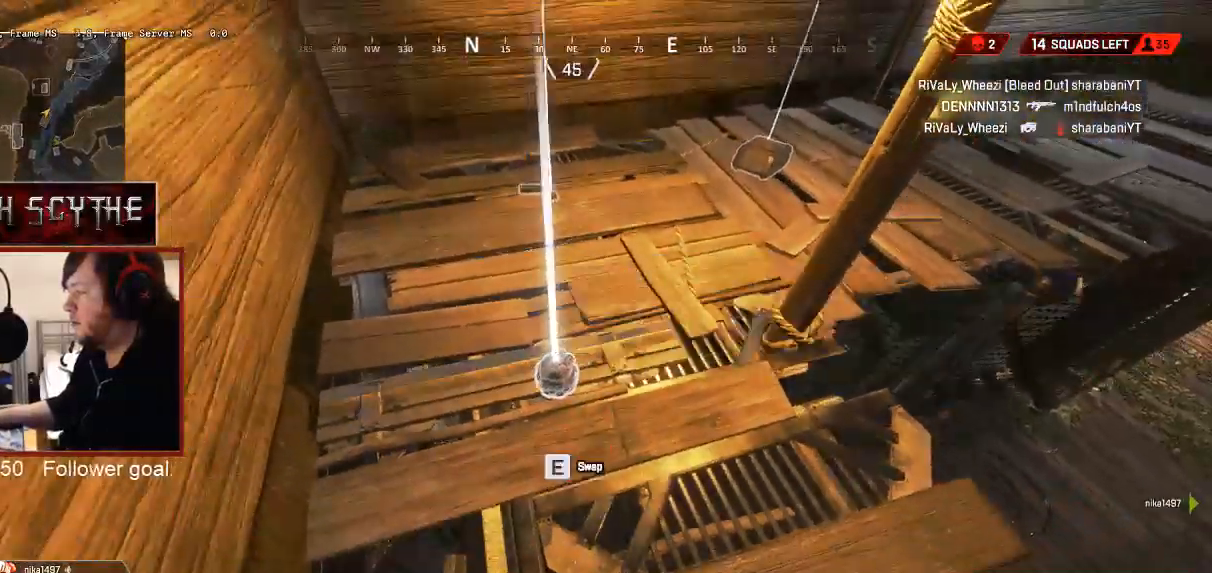
{"keys": ["5", "t"], "mouse": [], "events": [[117, "t", "down"], [467, "e", "up"]]}
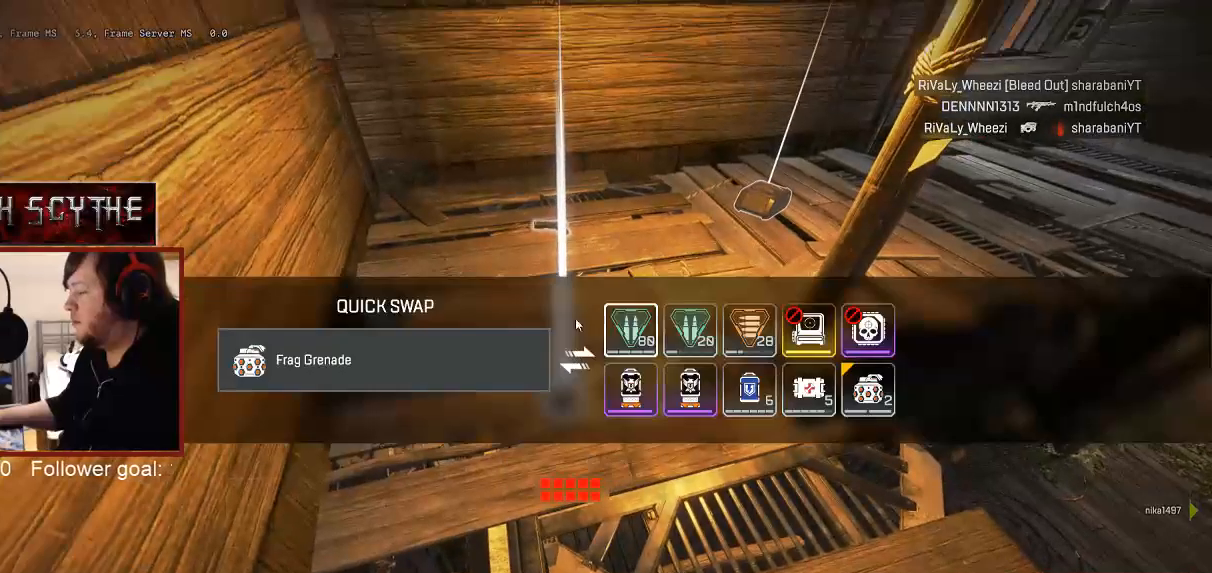
{"keys": ["5", "t"], "mouse": [], "events": []}